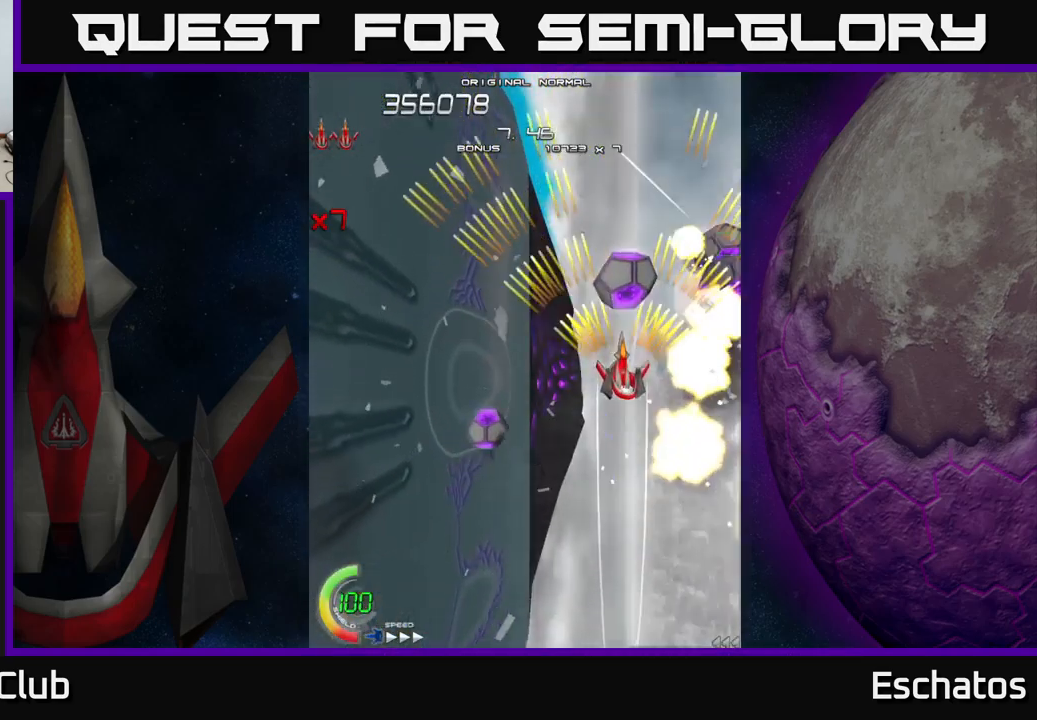
Gameplay with a controller (Xbox layout); each line is a JSON object with the inputs held at the frame after it. "events" lists button and stick changes between this image and that frame as [ms after this image, input, new state], when the widget could be followed in between. Not read: L1 L3 R3 left_stick.
{"buttons": ["A"], "right_stick": "center", "events": []}
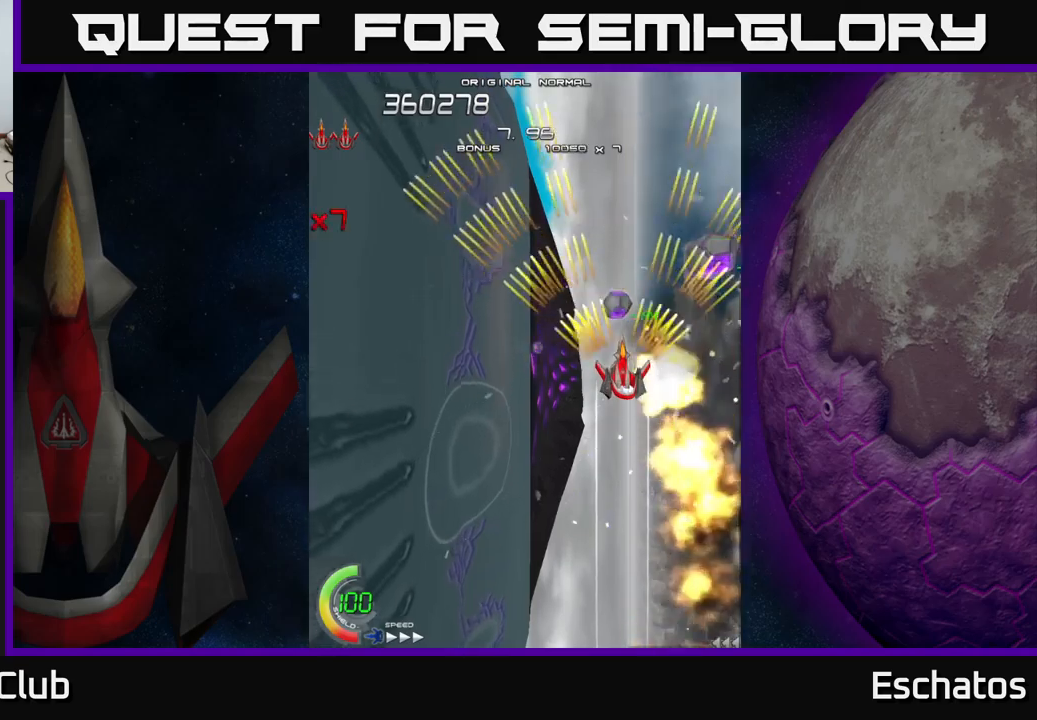
{"buttons": ["A"], "right_stick": "center", "events": []}
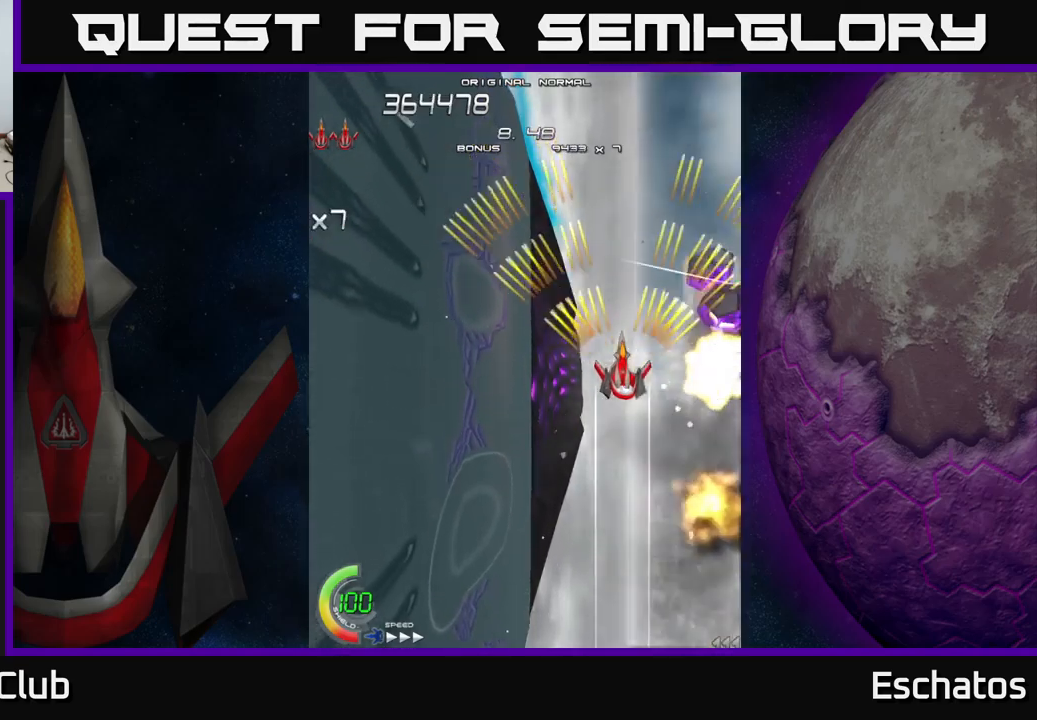
{"buttons": ["A"], "right_stick": "center", "events": [[50, "DPAD_LEFT", "down"], [84, "DPAD_DOWN", "down"], [417, "DPAD_LEFT", "up"], [500, "DPAD_DOWN", "up"]]}
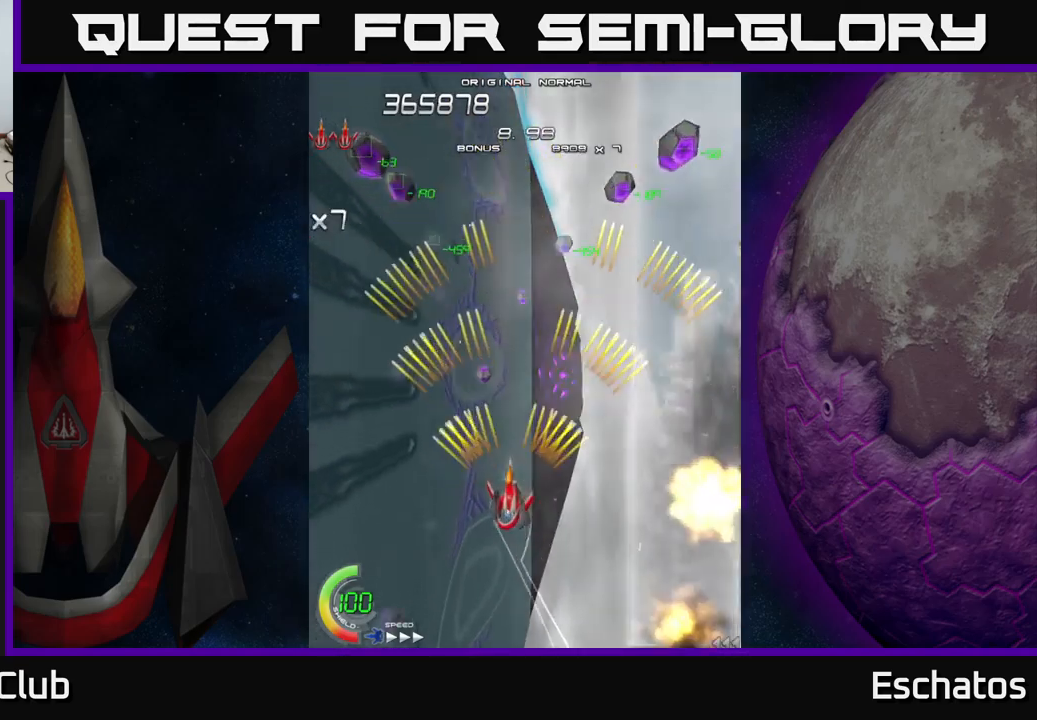
{"buttons": ["A"], "right_stick": "center", "events": [[34, "DPAD_UP", "down"], [150, "DPAD_RIGHT", "down"], [200, "DPAD_RIGHT", "up"], [417, "DPAD_UP", "up"]]}
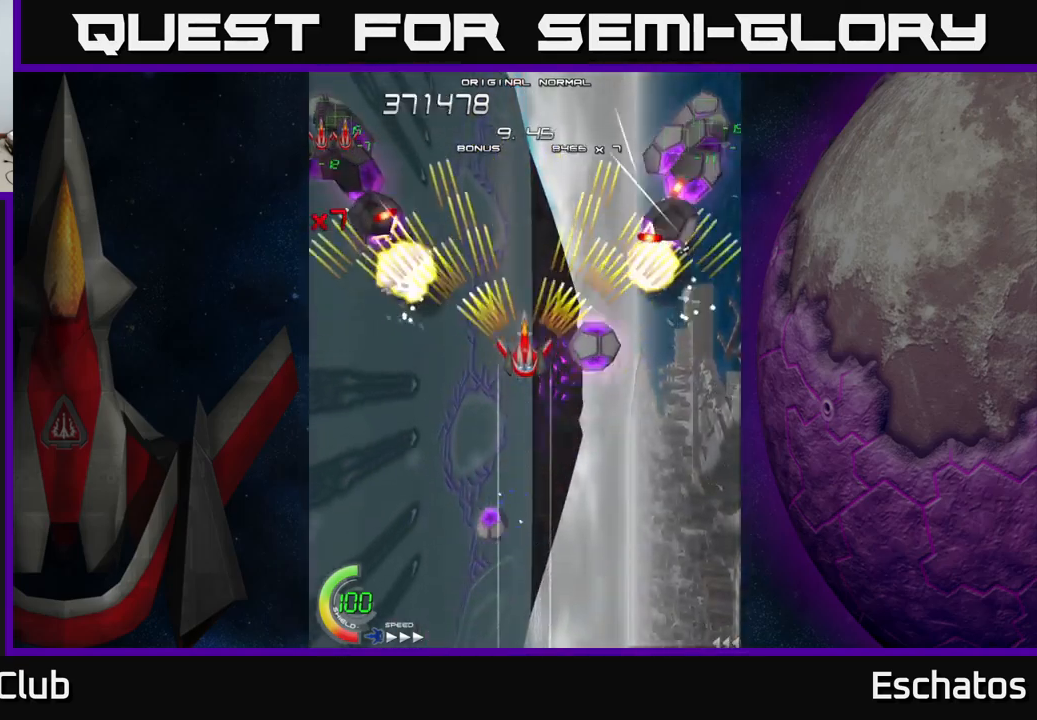
{"buttons": ["A"], "right_stick": "center", "events": [[350, "DPAD_DOWN", "down"], [434, "DPAD_DOWN", "up"]]}
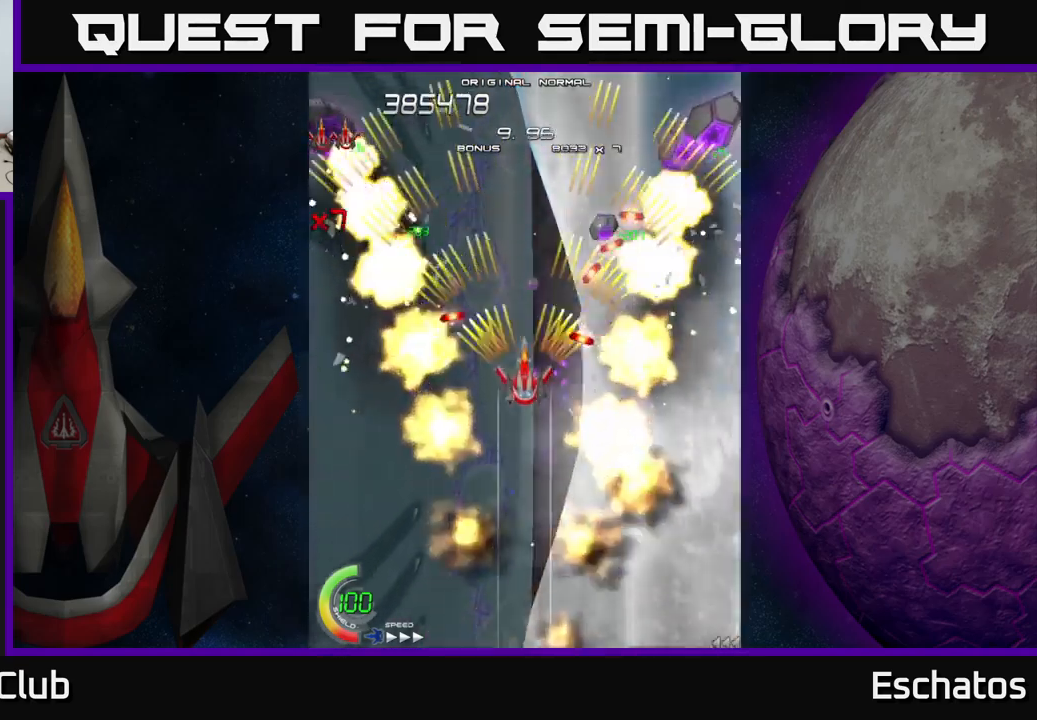
{"buttons": ["A", "DPAD_DOWN"], "right_stick": "center", "events": [[67, "DPAD_DOWN", "down"], [250, "DPAD_DOWN", "up"], [434, "DPAD_DOWN", "down"]]}
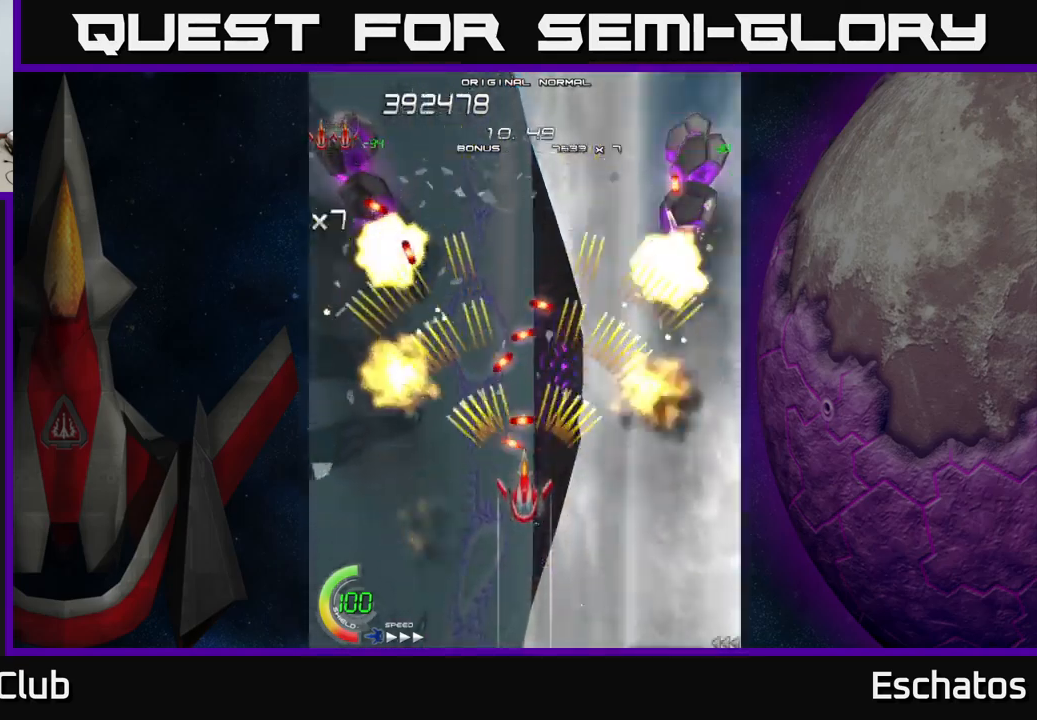
{"buttons": ["A"], "right_stick": "center", "events": [[17, "DPAD_DOWN", "up"], [267, "DPAD_UP", "down"], [384, "DPAD_UP", "up"]]}
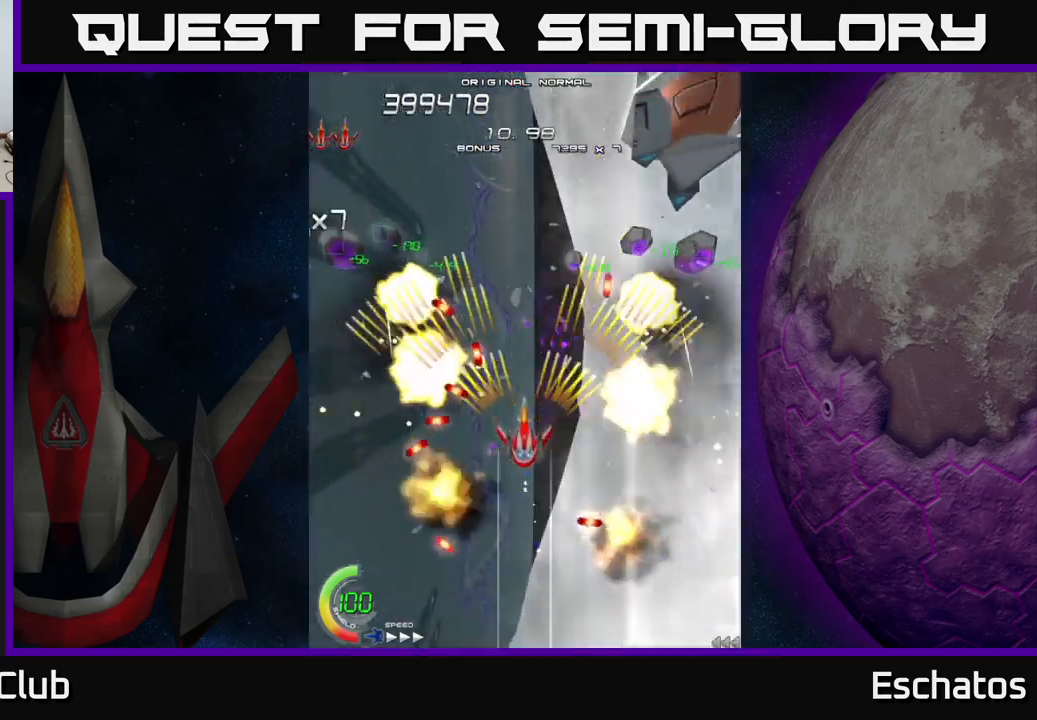
{"buttons": ["A"], "right_stick": "center", "events": [[100, "DPAD_DOWN", "down"], [250, "DPAD_DOWN", "up"], [400, "DPAD_DOWN", "down"], [500, "DPAD_DOWN", "up"]]}
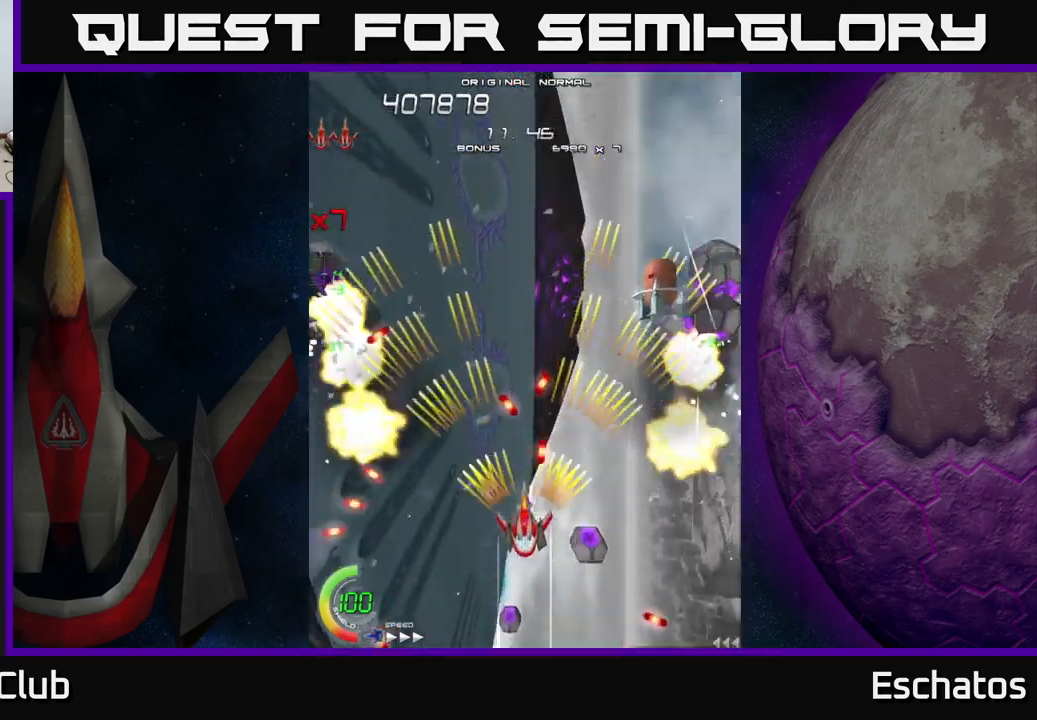
{"buttons": ["A"], "right_stick": "center", "events": [[434, "DPAD_DOWN", "down"], [484, "DPAD_DOWN", "up"]]}
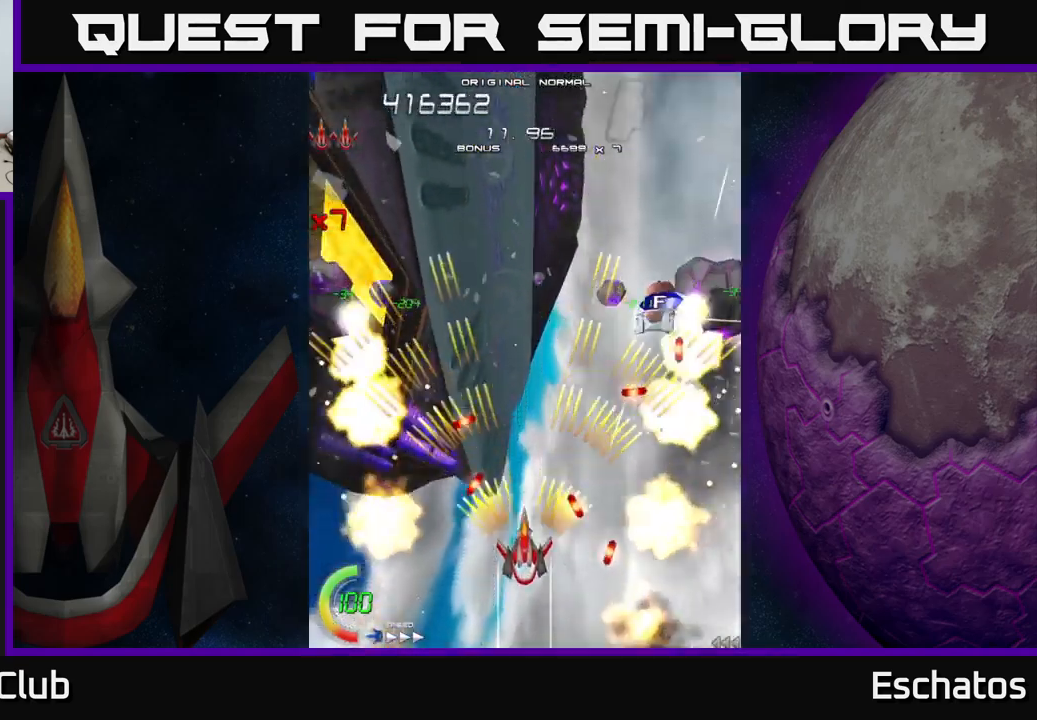
{"buttons": ["A"], "right_stick": "center", "events": [[417, "DPAD_DOWN", "down"], [467, "DPAD_DOWN", "up"]]}
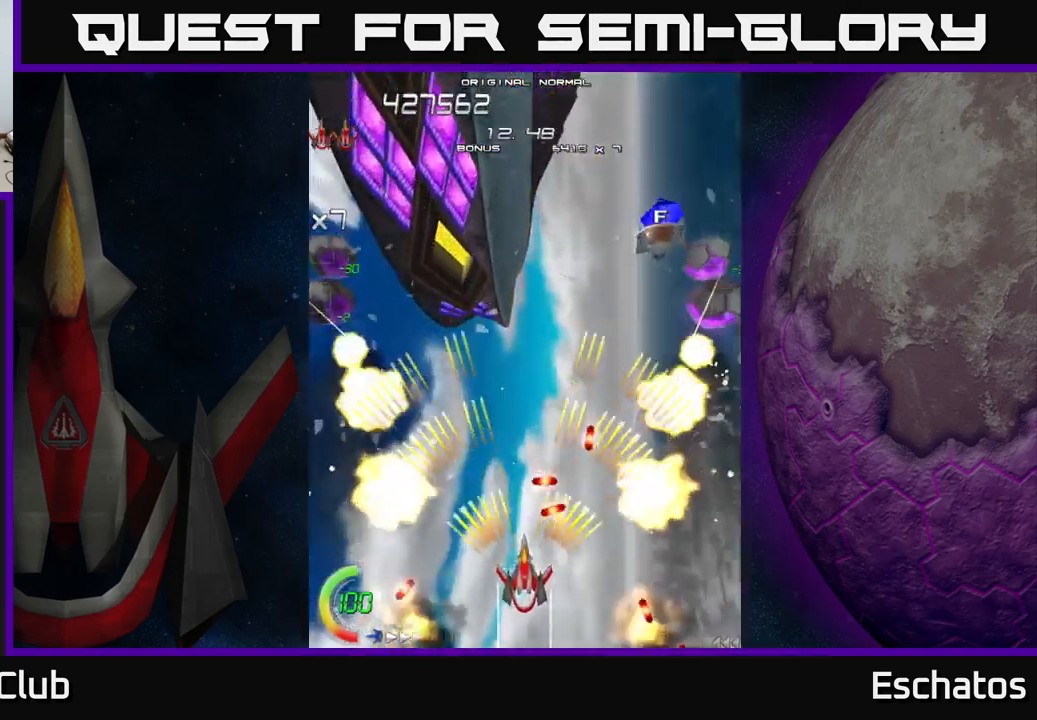
{"buttons": ["A", "DPAD_DOWN"], "right_stick": "center", "events": [[416, "DPAD_DOWN", "down"]]}
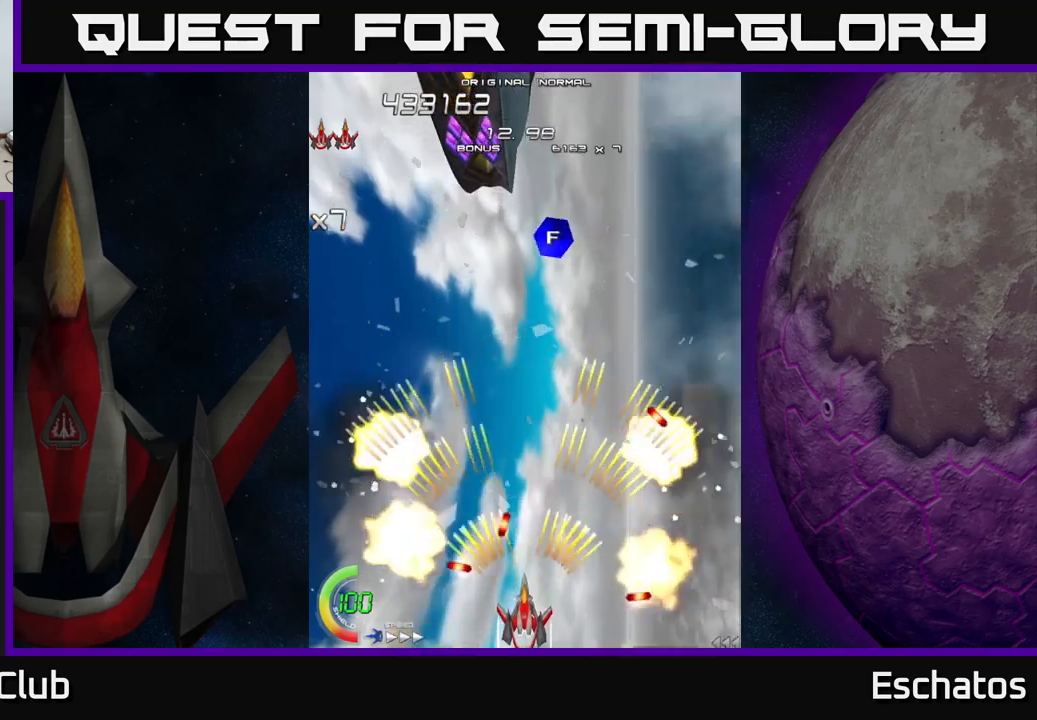
{"buttons": ["X", "DPAD_UP"], "right_stick": "center", "events": [[16, "DPAD_DOWN", "up"], [50, "DPAD_RIGHT", "down"], [150, "DPAD_UP", "down"], [233, "DPAD_UP", "up"], [366, "X", "down"], [383, "A", "up"], [450, "DPAD_UP", "down"], [500, "DPAD_RIGHT", "up"]]}
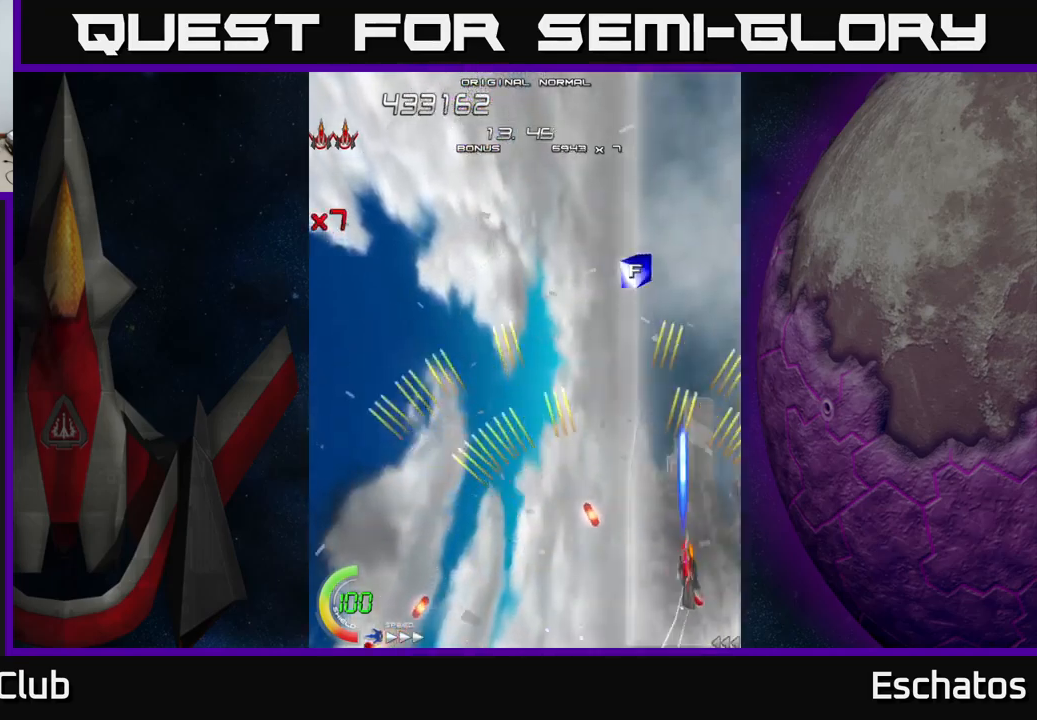
{"buttons": ["X"], "right_stick": "center", "events": [[50, "DPAD_UP", "up"]]}
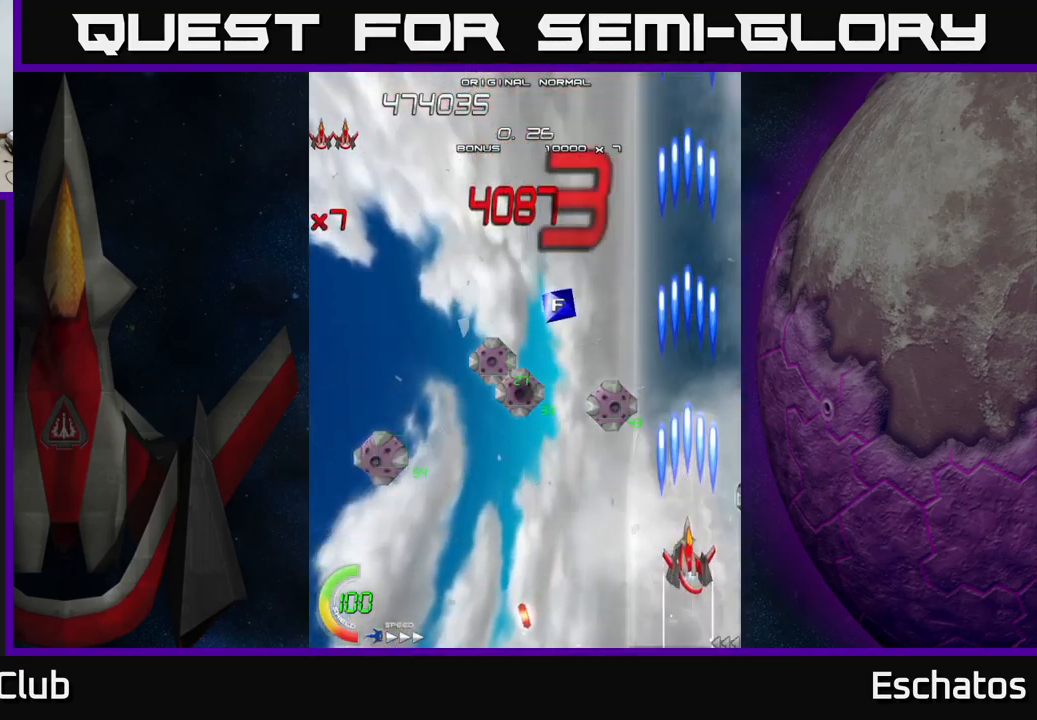
{"buttons": ["X"], "right_stick": "center", "events": [[266, "DPAD_DOWN", "down"], [333, "DPAD_DOWN", "up"]]}
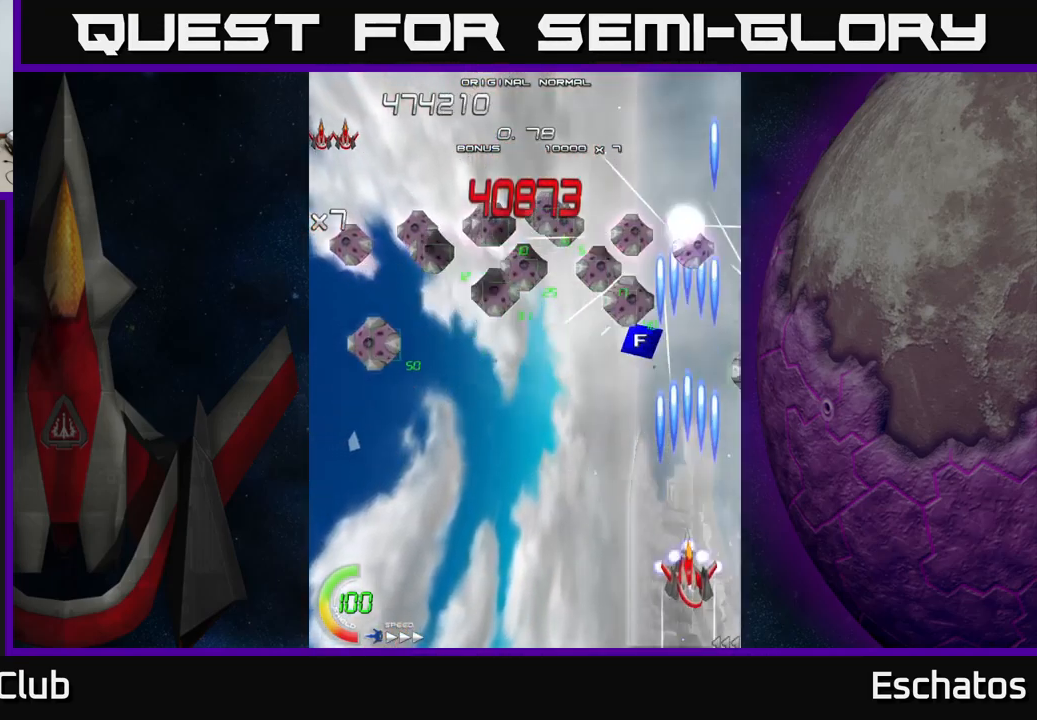
{"buttons": ["X"], "right_stick": "center", "events": [[316, "DPAD_LEFT", "down"], [466, "DPAD_LEFT", "up"]]}
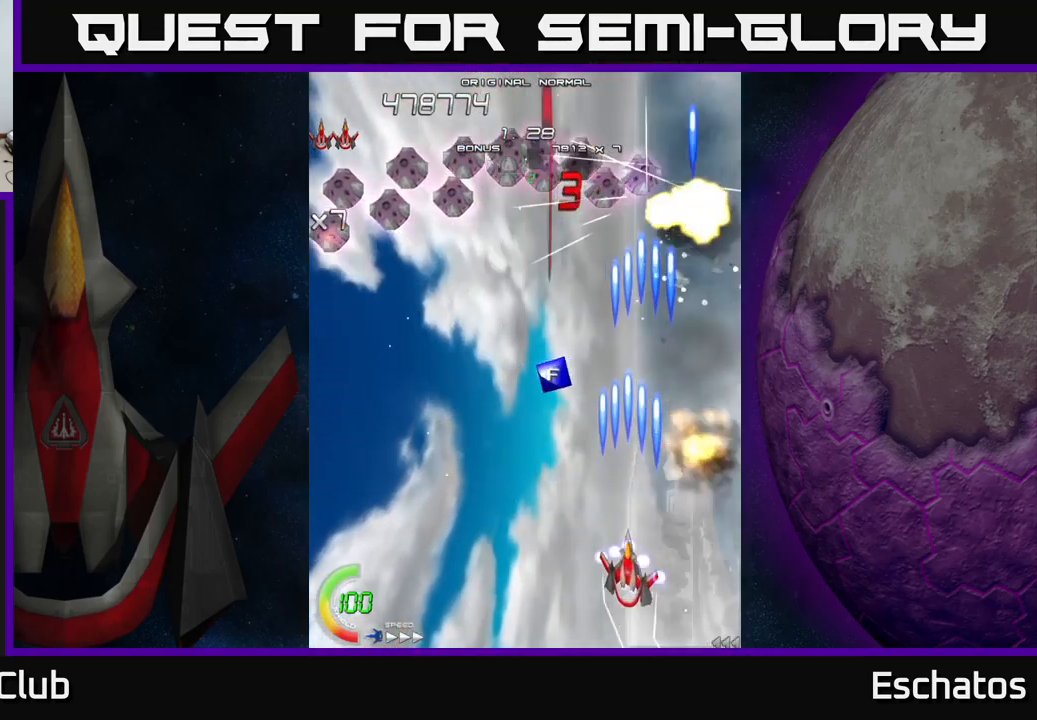
{"buttons": ["X"], "right_stick": "center", "events": [[200, "DPAD_LEFT", "down"], [283, "DPAD_LEFT", "up"]]}
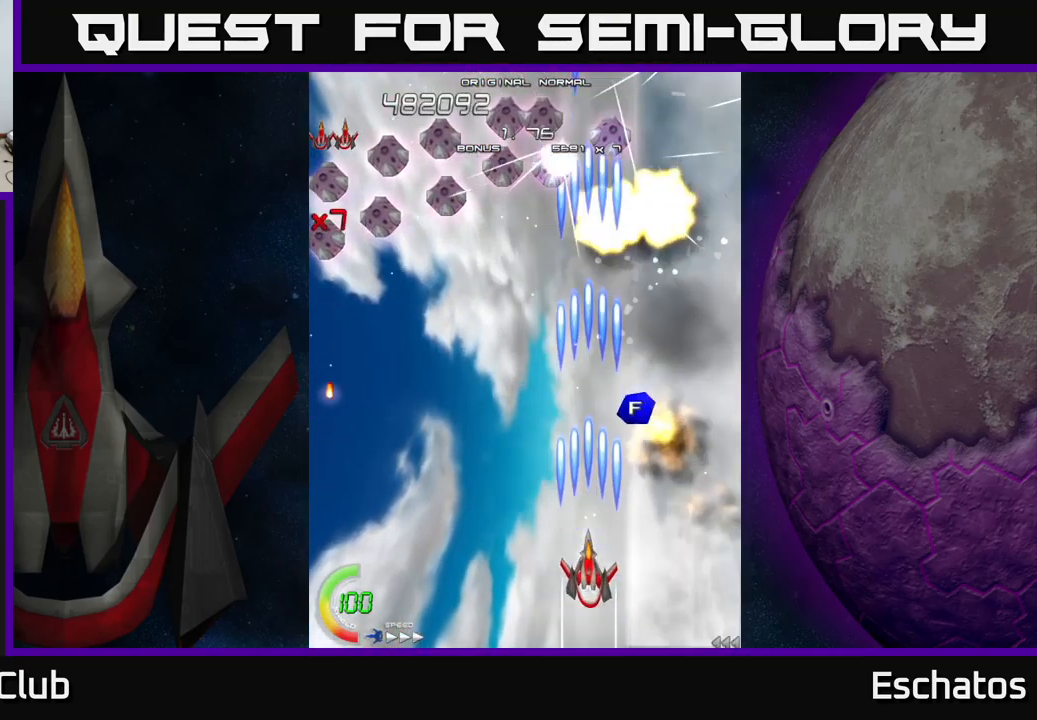
{"buttons": ["X", "DPAD_UP", "DPAD_LEFT"], "right_stick": "center", "events": [[83, "DPAD_UP", "down"], [266, "DPAD_RIGHT", "down"], [400, "DPAD_RIGHT", "up"], [450, "DPAD_LEFT", "down"]]}
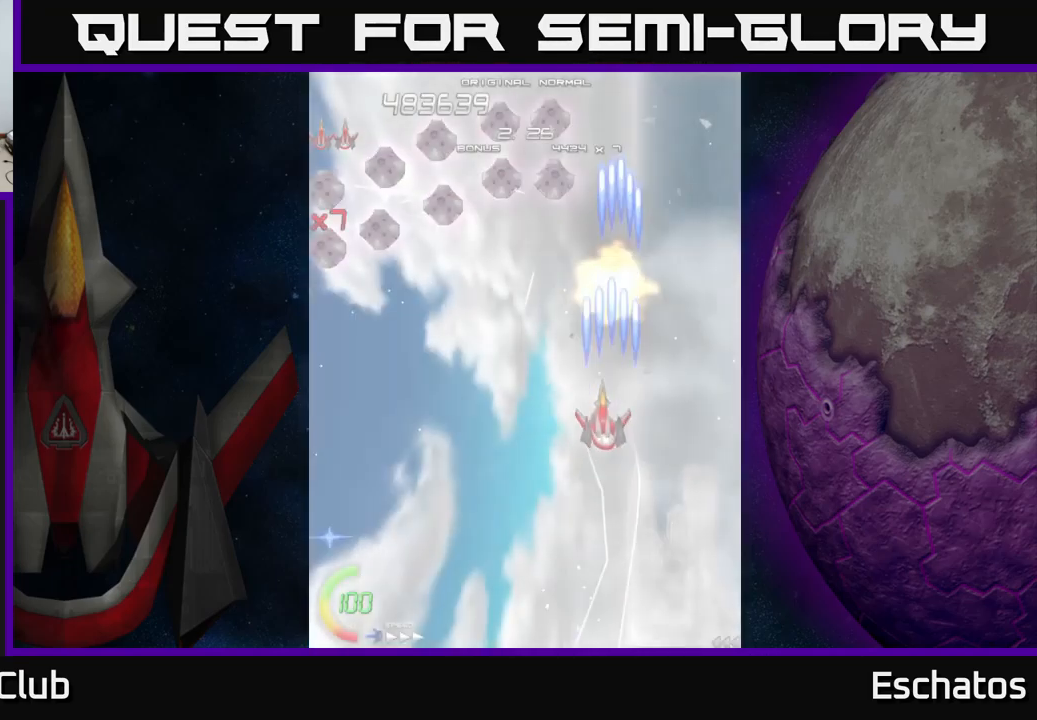
{"buttons": ["X", "DPAD_LEFT"], "right_stick": "center", "events": [[33, "DPAD_UP", "up"]]}
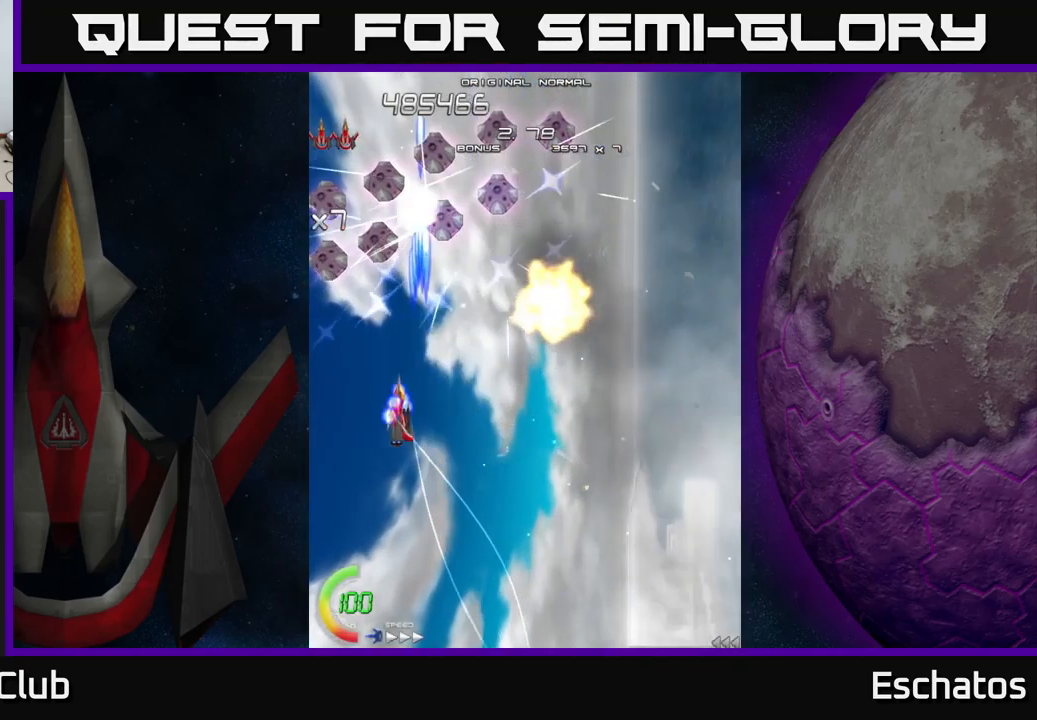
{"buttons": ["X"], "right_stick": "center", "events": [[216, "DPAD_UP", "down"], [266, "DPAD_LEFT", "up"], [333, "DPAD_UP", "up"]]}
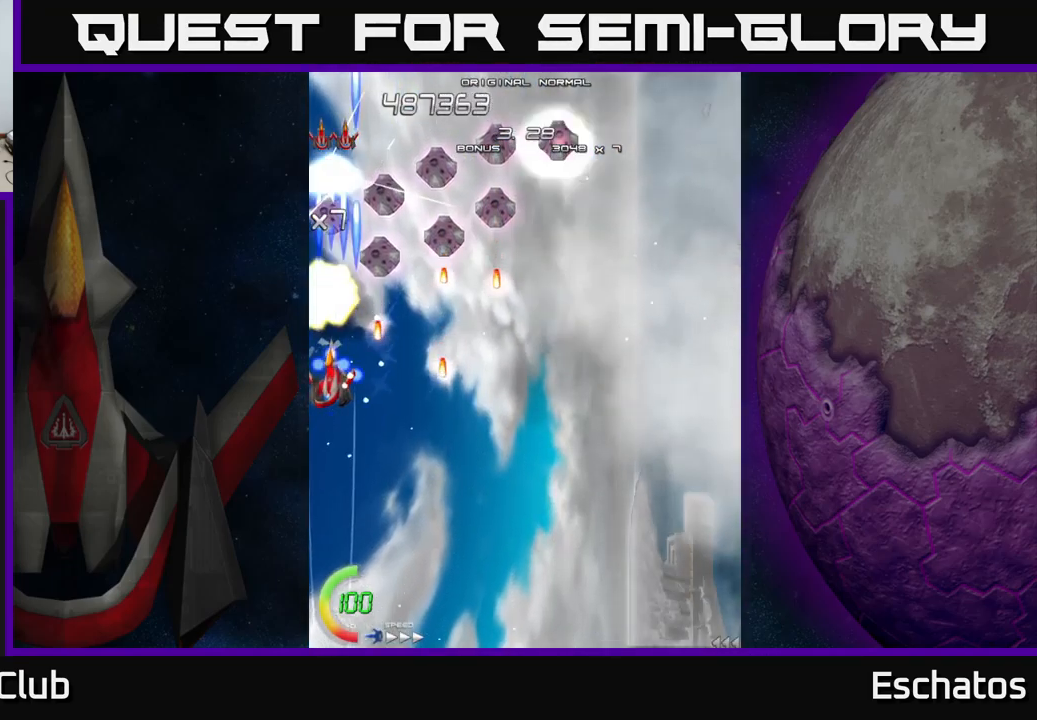
{"buttons": ["X", "DPAD_LEFT"], "right_stick": "center", "events": [[66, "DPAD_RIGHT", "down"], [333, "DPAD_DOWN", "down"], [366, "DPAD_RIGHT", "up"], [416, "DPAD_LEFT", "down"], [500, "DPAD_DOWN", "up"]]}
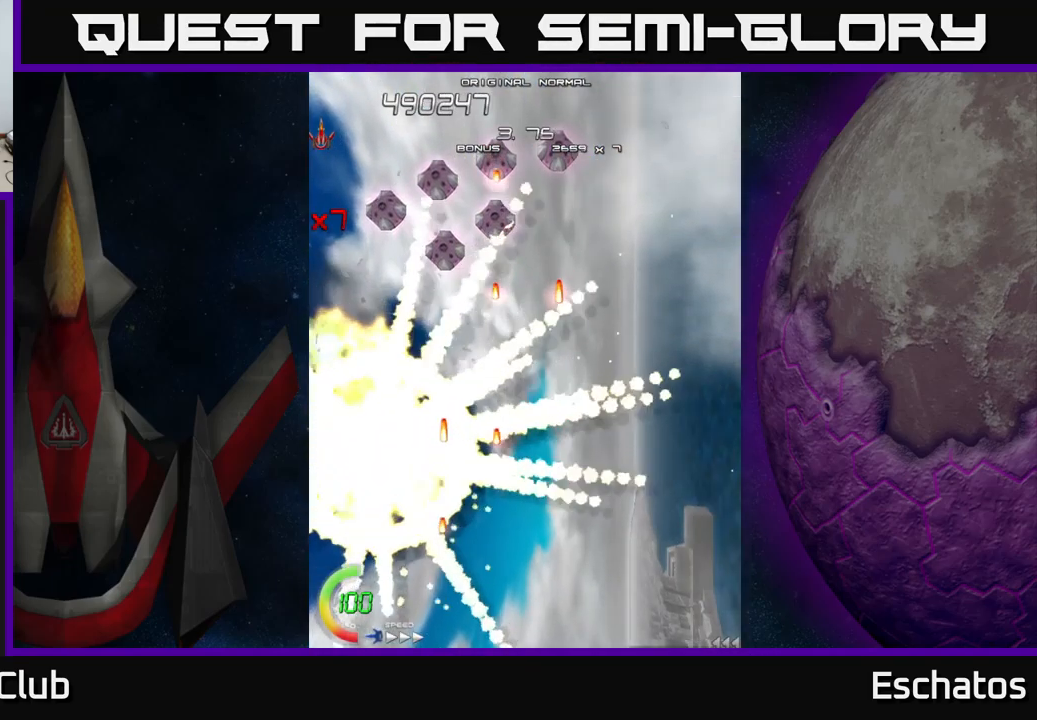
{"buttons": [], "right_stick": "center", "events": [[50, "DPAD_LEFT", "up"], [116, "X", "up"], [166, "START", "down"], [333, "START", "up"]]}
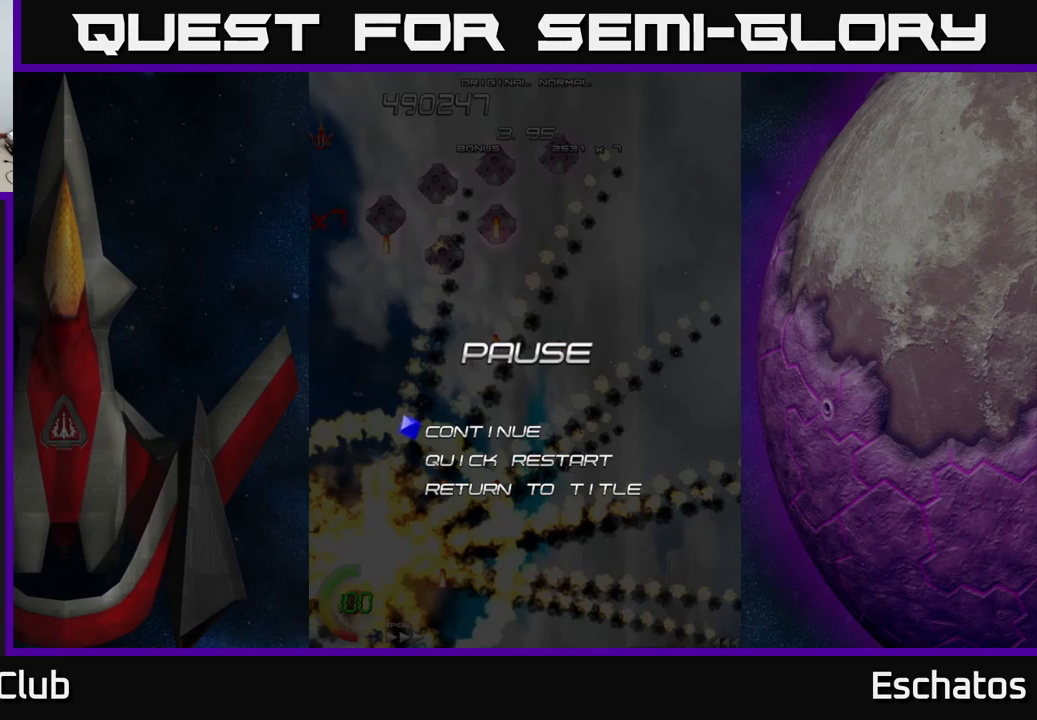
{"buttons": [], "right_stick": "center", "events": [[67, "DPAD_DOWN", "down"], [183, "A", "down"], [183, "DPAD_DOWN", "up"], [300, "A", "up"]]}
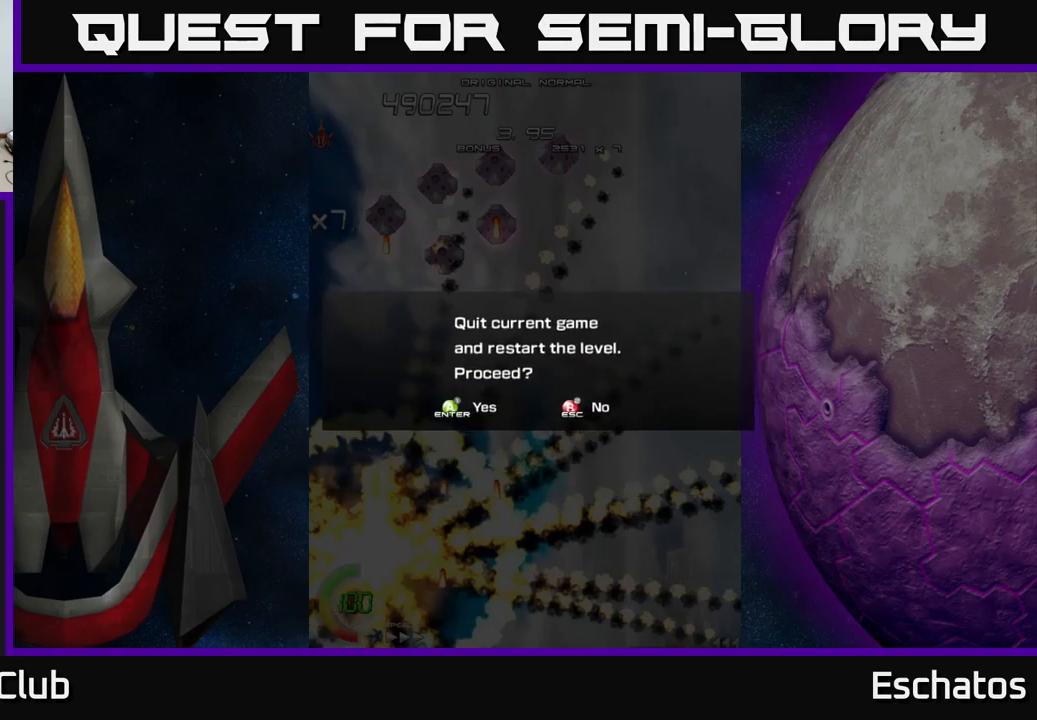
{"buttons": [], "right_stick": "center", "events": [[67, "A", "down"], [200, "A", "up"]]}
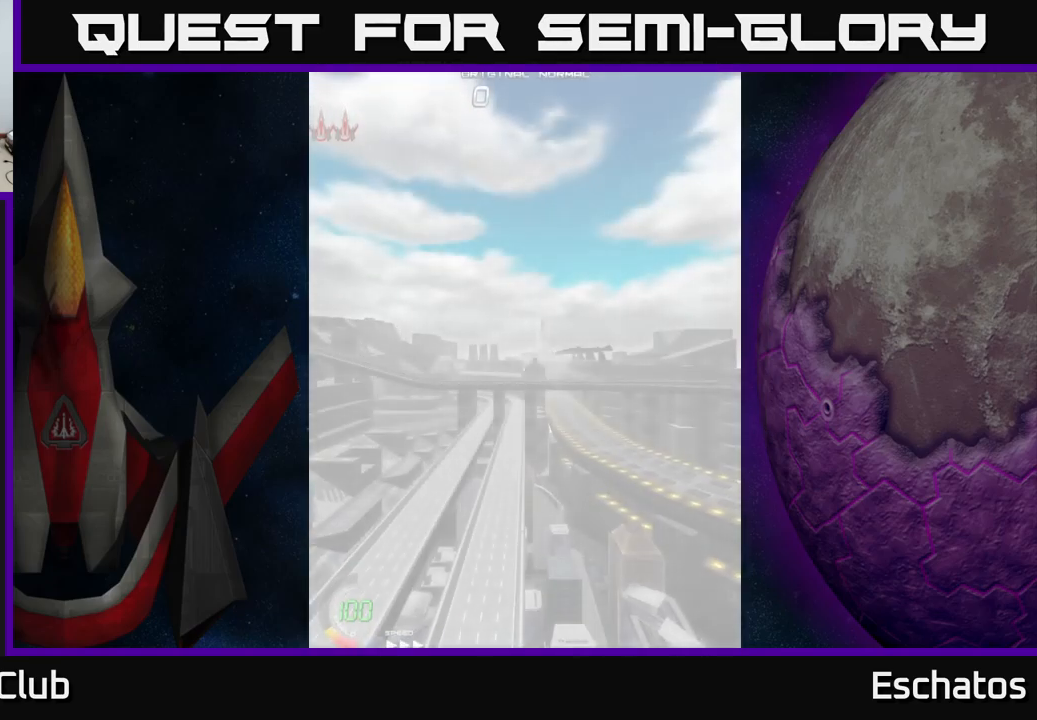
{"buttons": [], "right_stick": "center", "events": []}
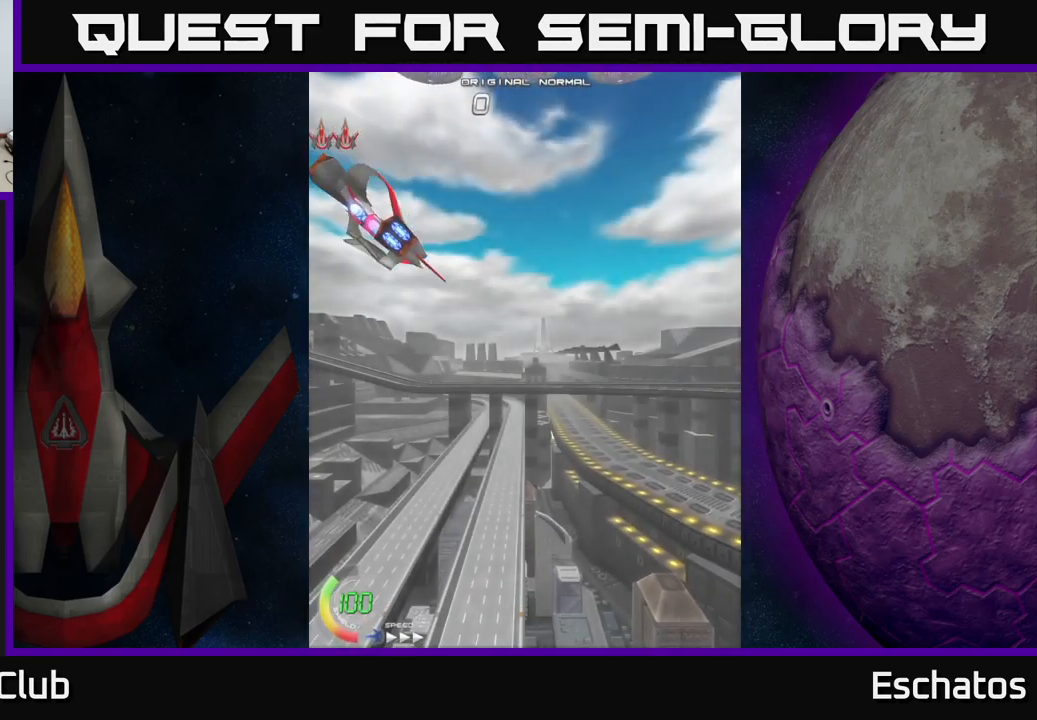
{"buttons": [], "right_stick": "center", "events": []}
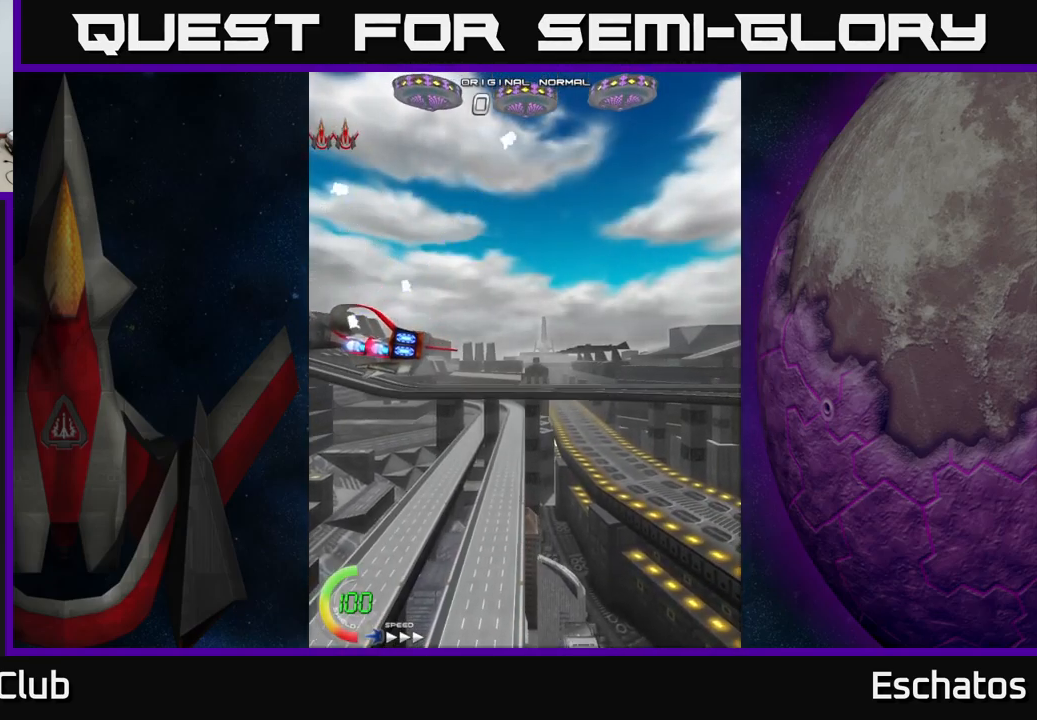
{"buttons": [], "right_stick": "center", "events": []}
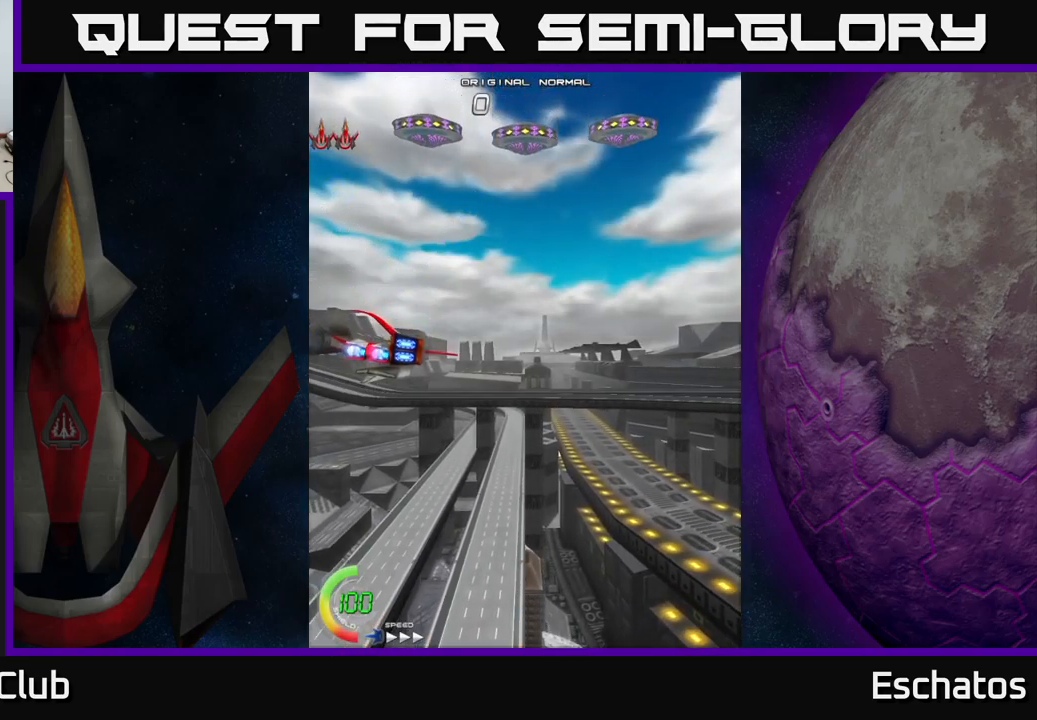
{"buttons": ["DPAD_RIGHT"], "right_stick": "center", "events": [[267, "DPAD_RIGHT", "down"]]}
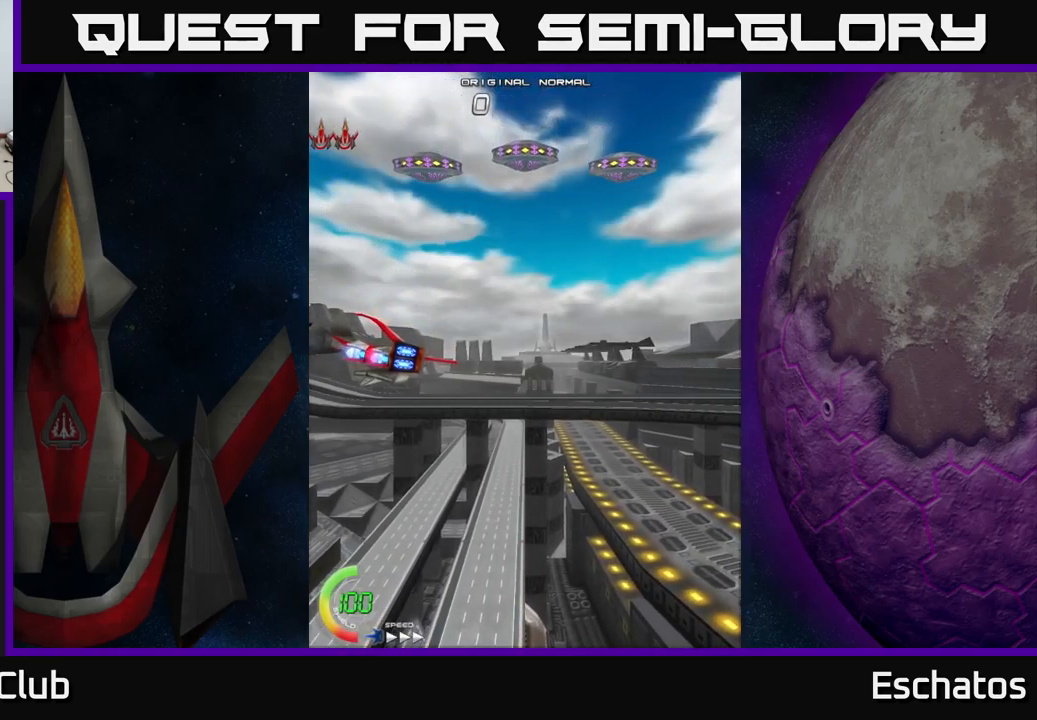
{"buttons": [], "right_stick": "center", "events": [[17, "DPAD_RIGHT", "up"]]}
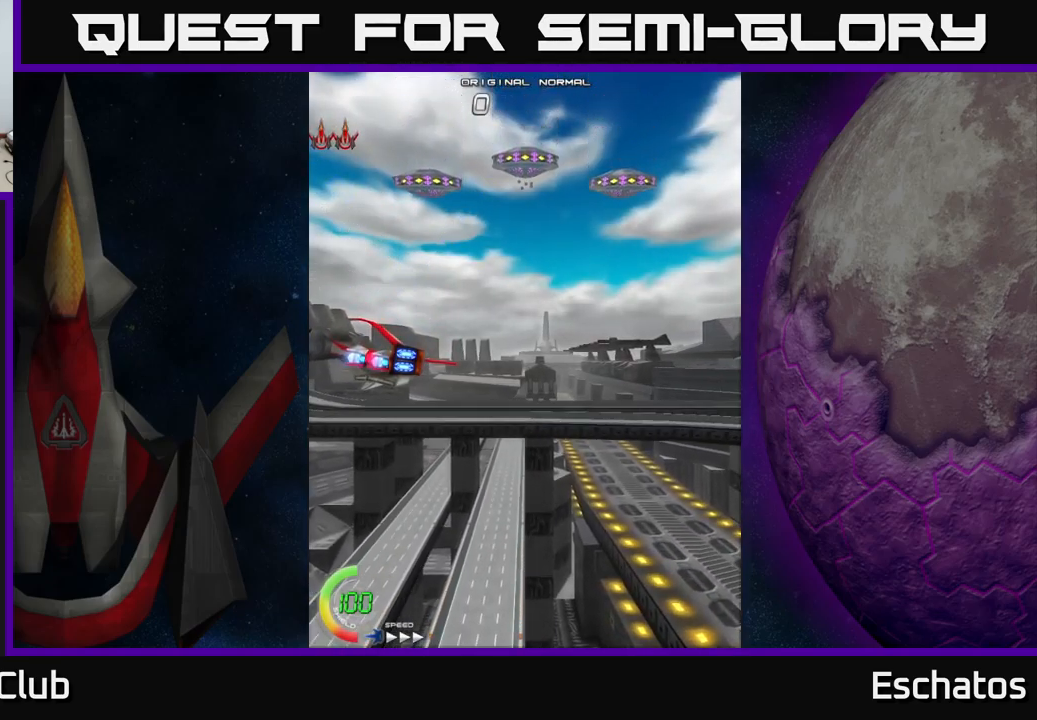
{"buttons": ["DPAD_UP", "DPAD_RIGHT"], "right_stick": "center", "events": [[117, "DPAD_UP", "down"], [133, "DPAD_RIGHT", "down"]]}